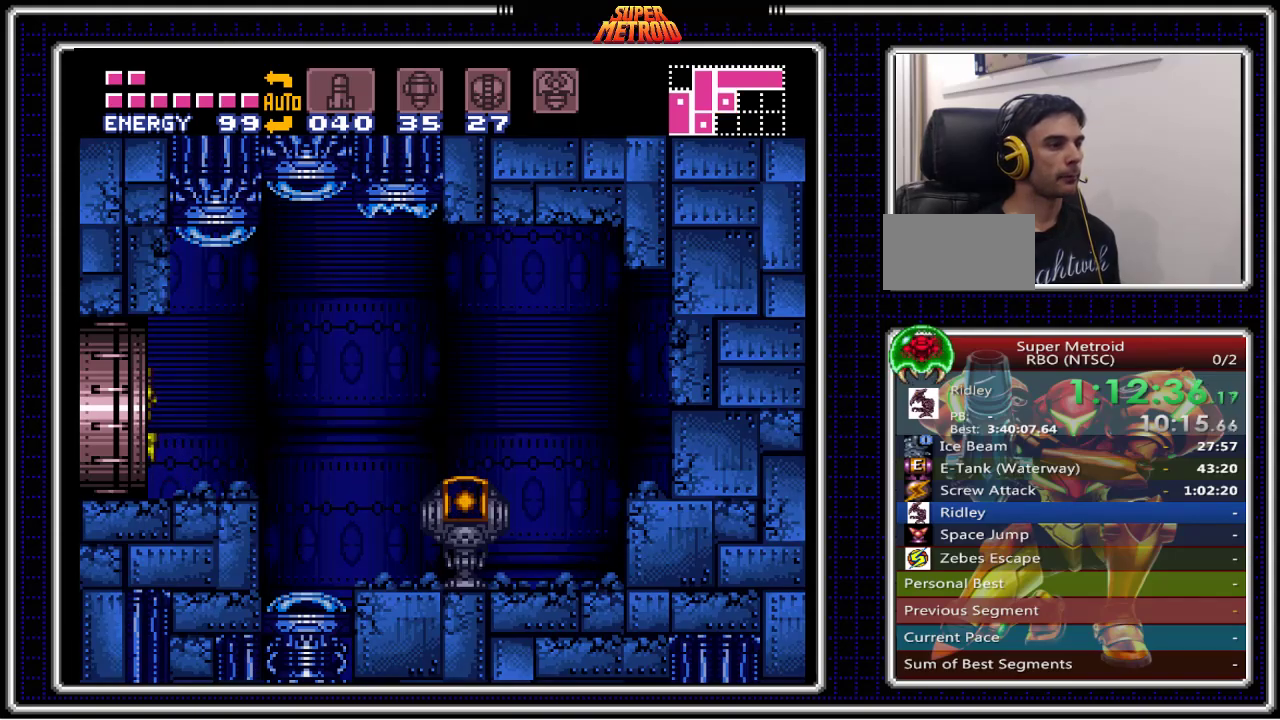
Gameplay with a controller (Nintendo layout); each line is a JSON object with the inputs held at the frame after it. "events" lists button and stick changes between this image and that frame as [ms after this image, input, new state], when the widget could be followed in between. Not read: L1 L3 R1 R3.
{"buttons": ["A", "B", "DPAD_LEFT"], "events": []}
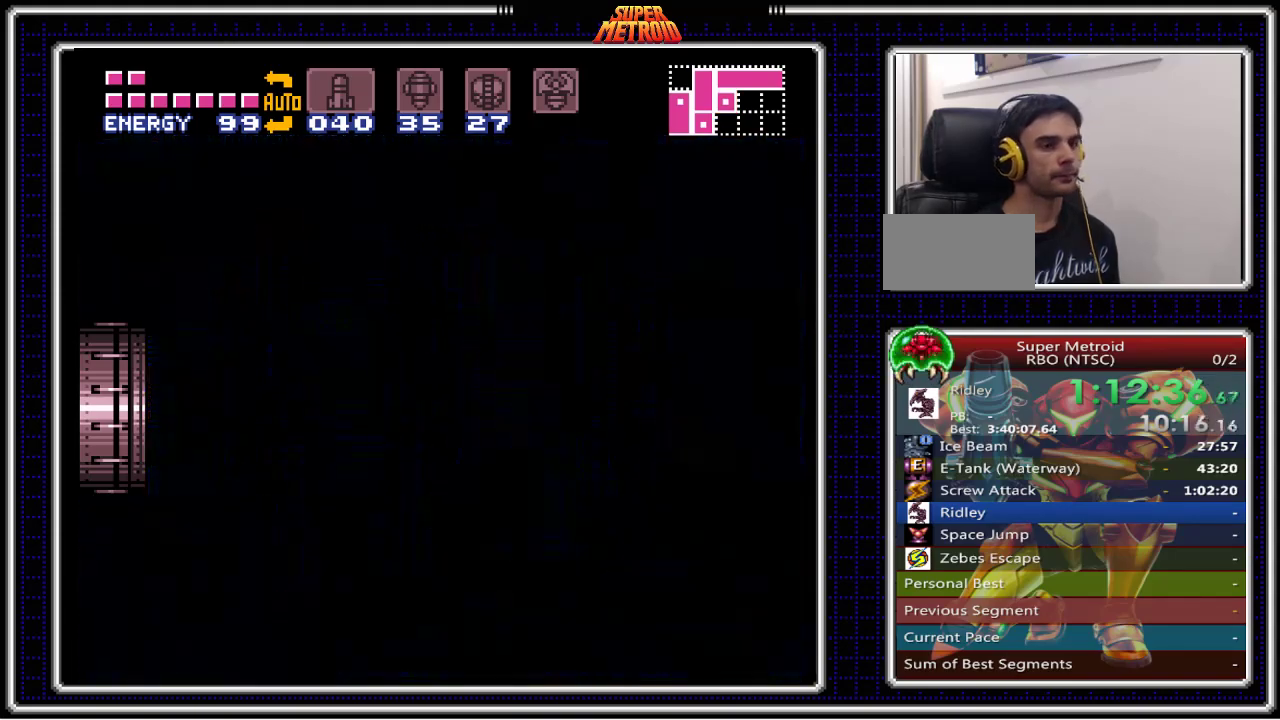
{"buttons": ["A", "B", "DPAD_LEFT"], "events": []}
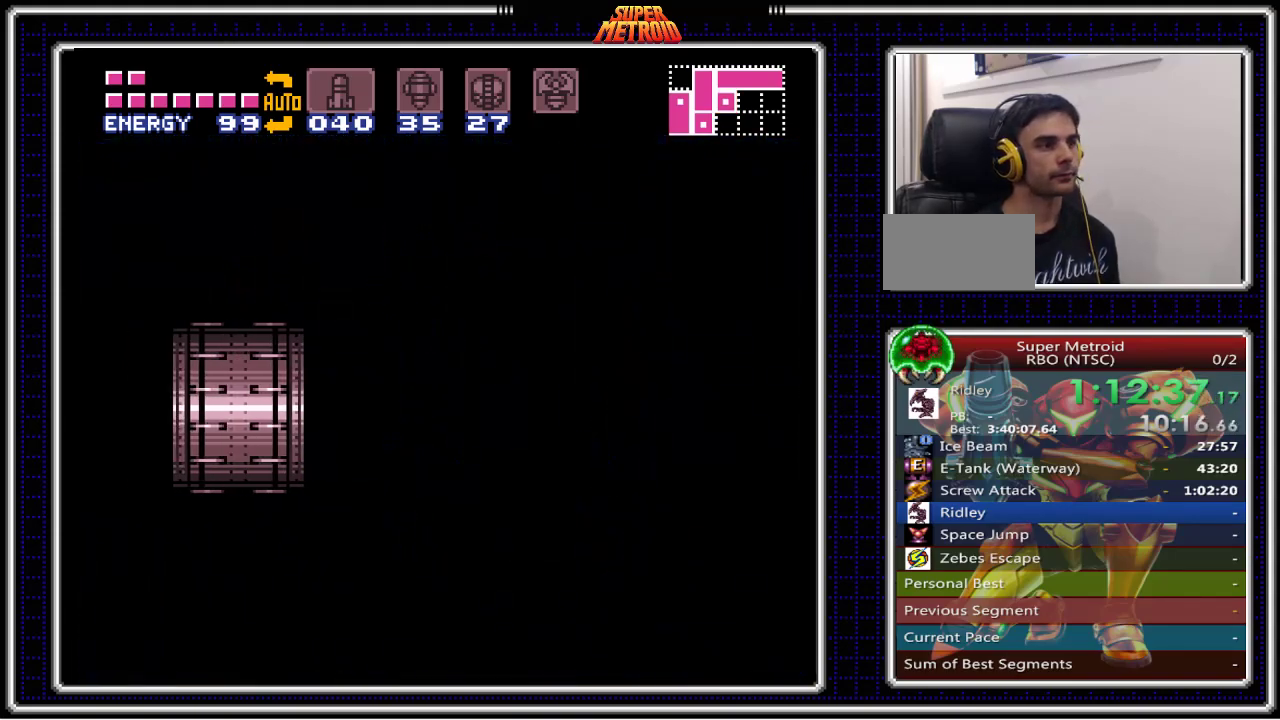
{"buttons": ["A", "B", "DPAD_LEFT"], "events": [[117, "DPAD_LEFT", "up"], [233, "DPAD_LEFT", "down"]]}
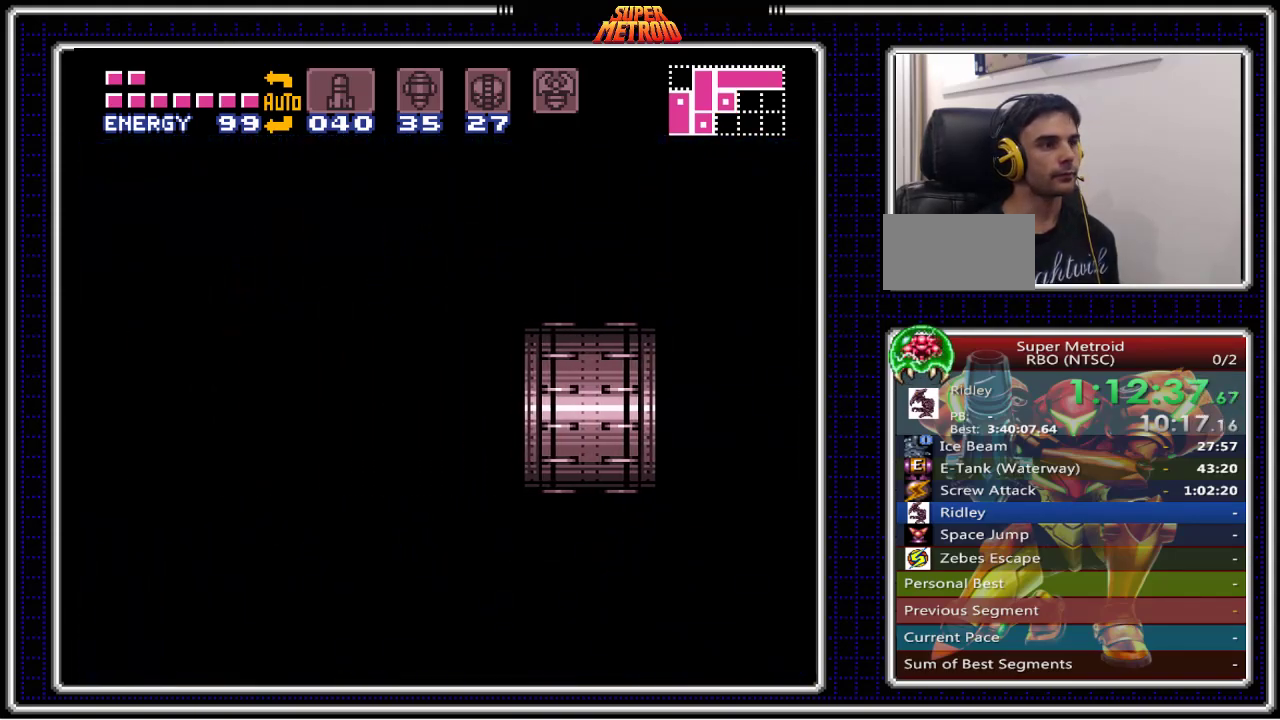
{"buttons": ["A", "B", "DPAD_LEFT"], "events": []}
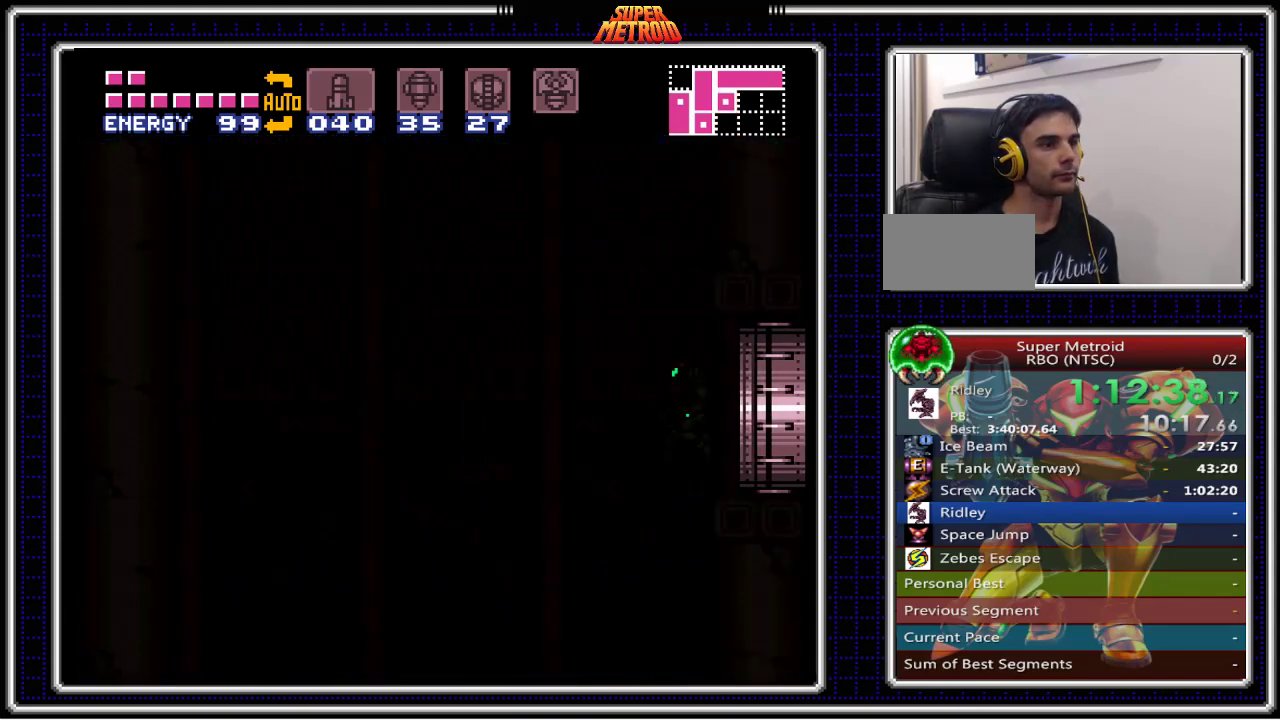
{"buttons": ["A", "B", "DPAD_LEFT"], "events": []}
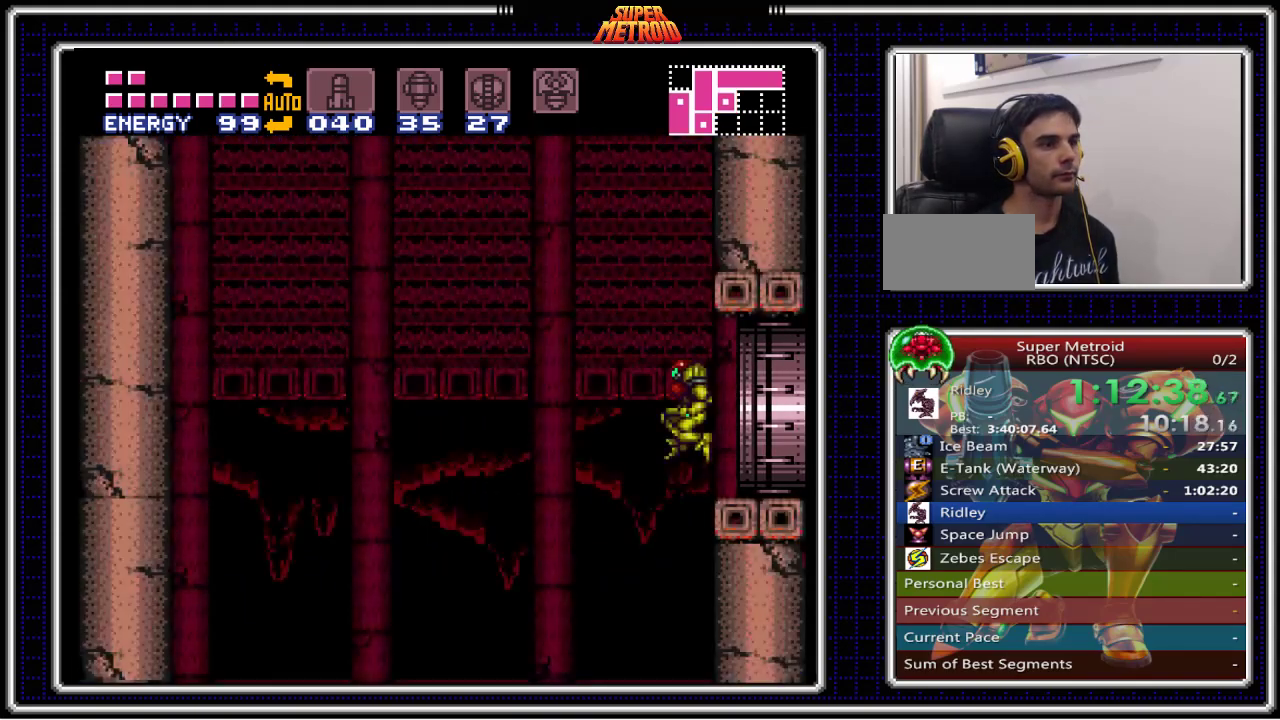
{"buttons": ["A", "B", "DPAD_LEFT"], "events": []}
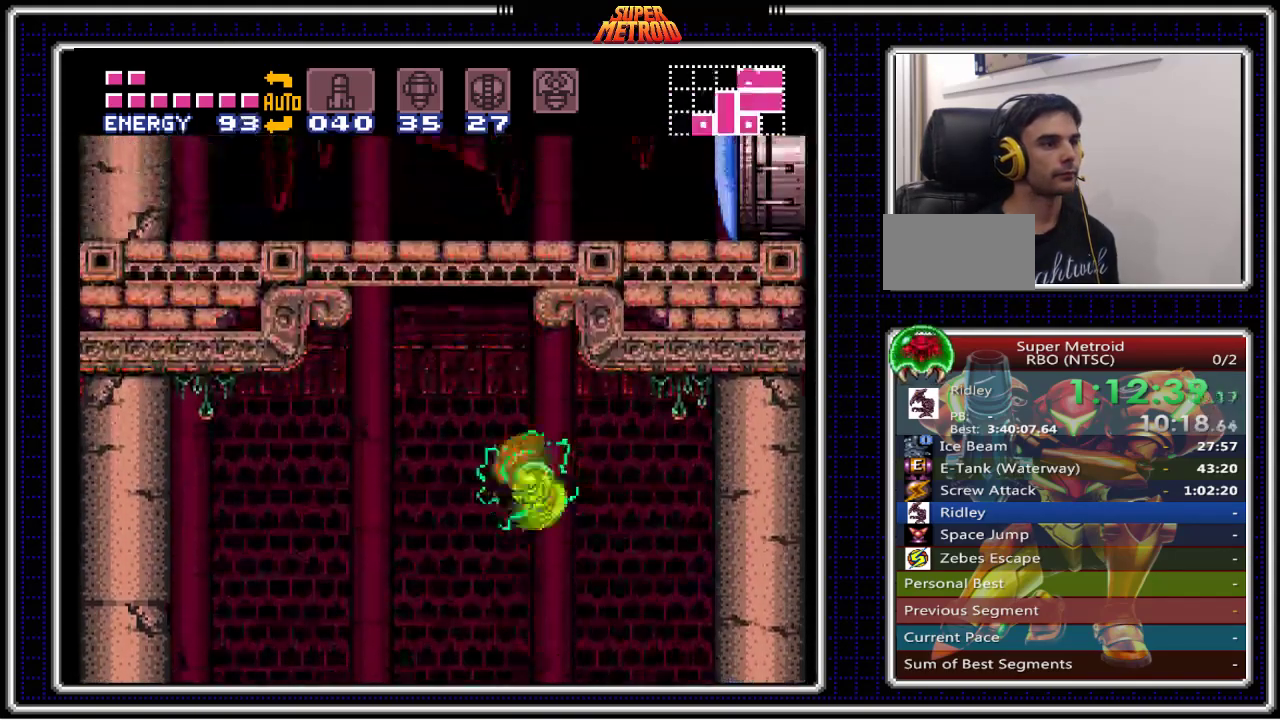
{"buttons": ["A", "B", "DPAD_LEFT"], "events": []}
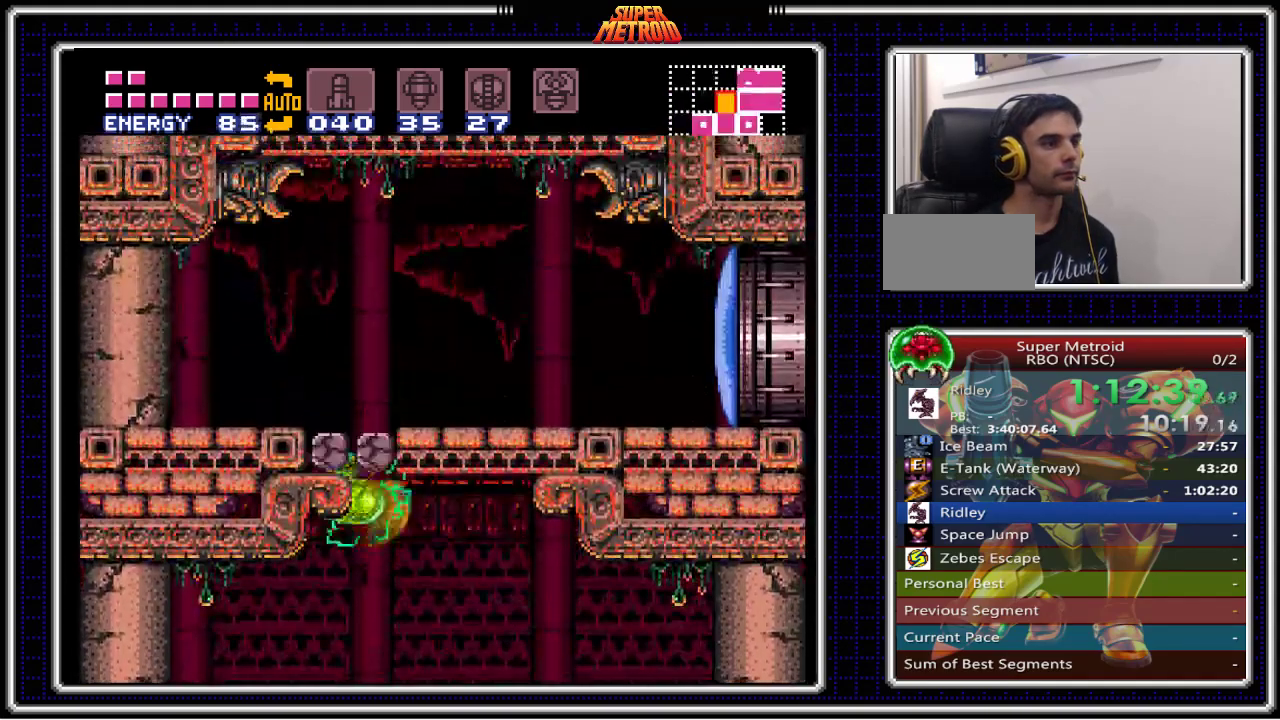
{"buttons": ["B", "X", "DPAD_RIGHT"], "events": [[17, "DPAD_LEFT", "up"], [33, "A", "up"], [67, "DPAD_RIGHT", "down"], [100, "A", "down"], [350, "A", "up"], [433, "X", "down"]]}
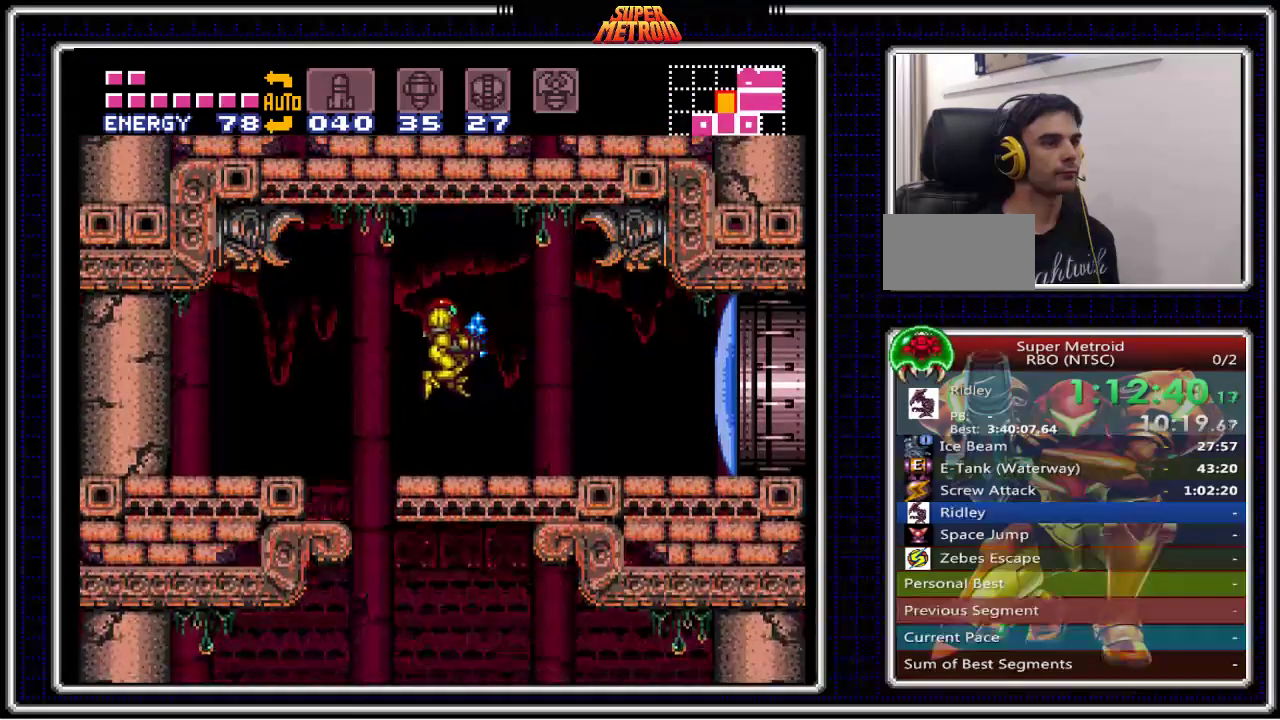
{"buttons": ["B", "DPAD_RIGHT"], "events": [[50, "X", "up"]]}
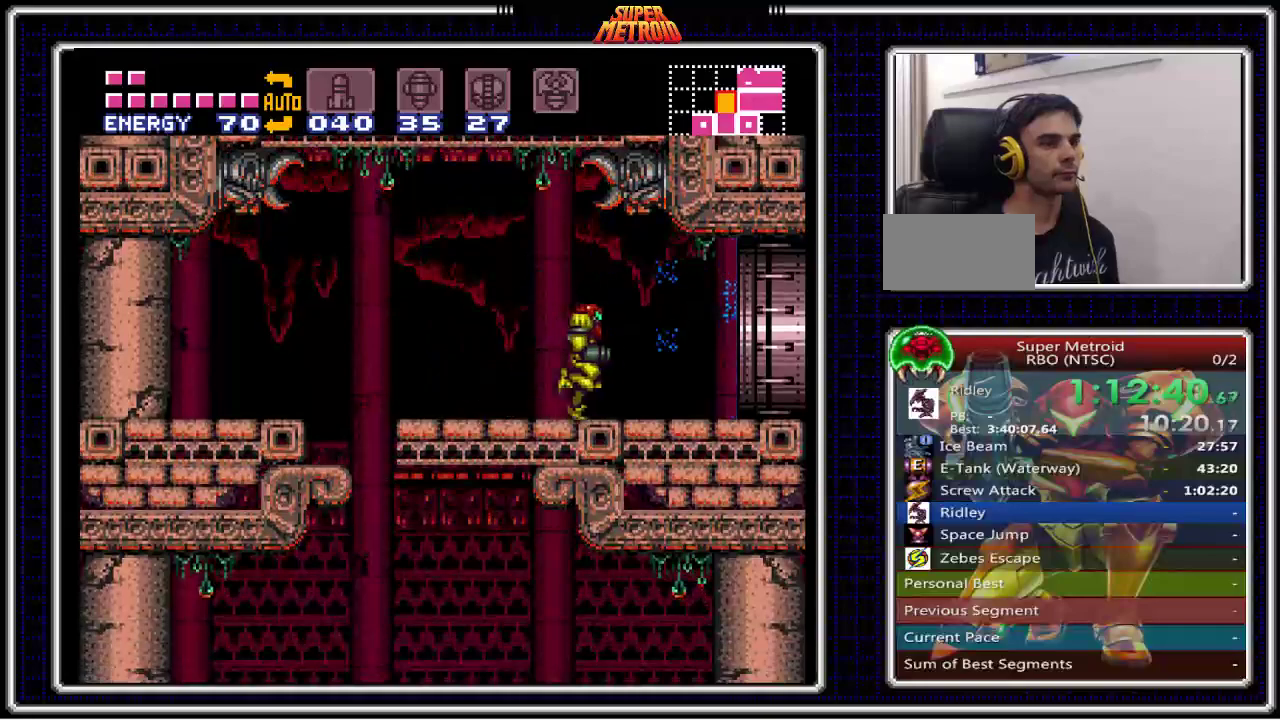
{"buttons": ["B", "DPAD_RIGHT"], "events": []}
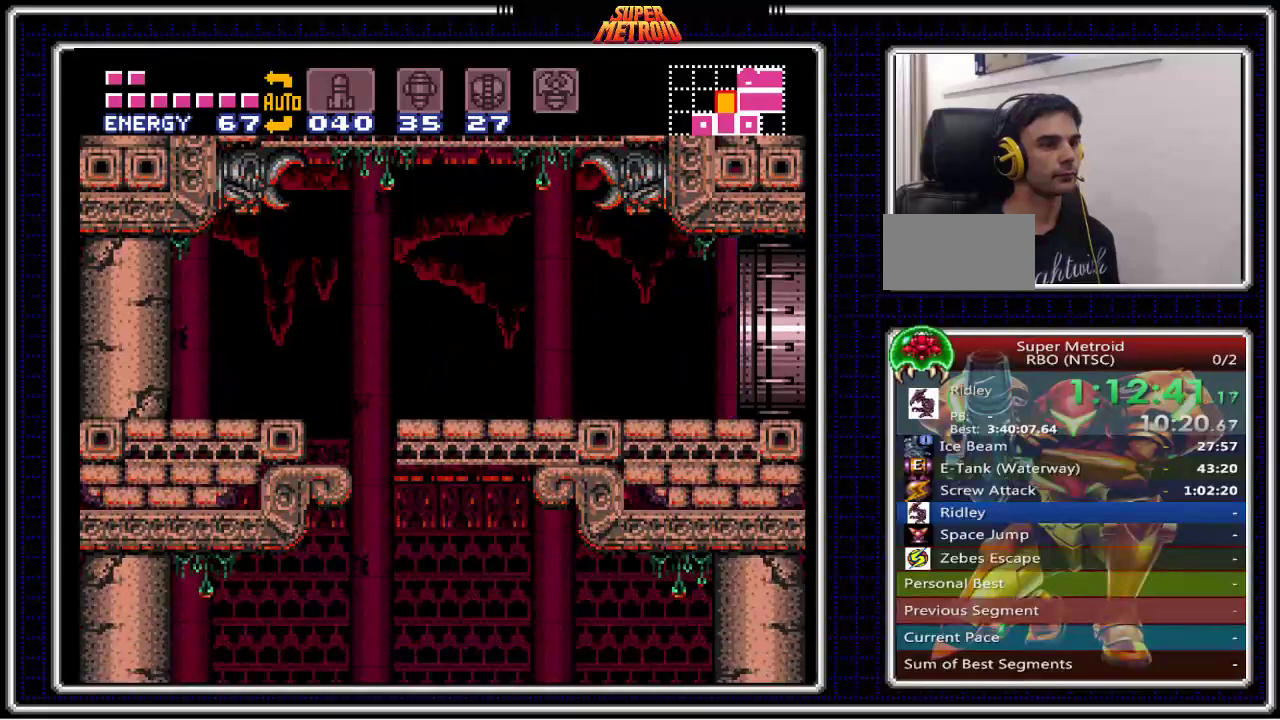
{"buttons": ["B", "DPAD_RIGHT"], "events": [[117, "DPAD_RIGHT", "up"], [233, "DPAD_RIGHT", "down"]]}
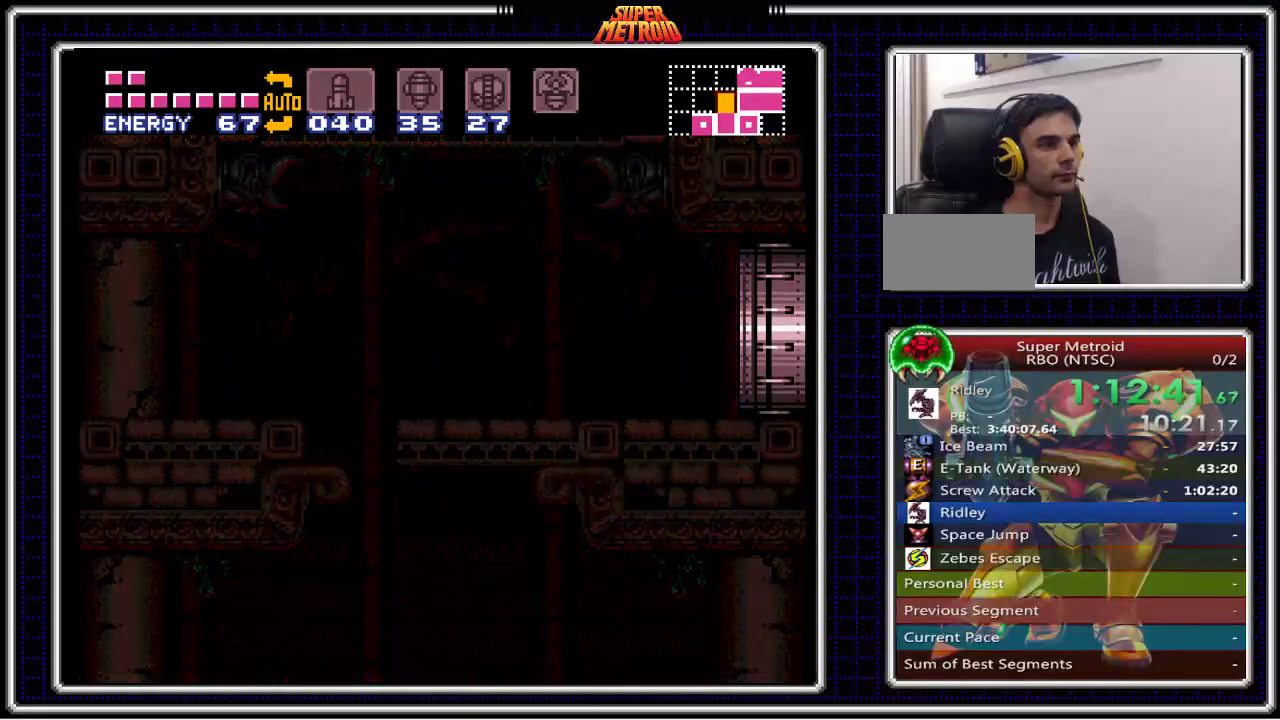
{"buttons": ["B", "DPAD_RIGHT"], "events": []}
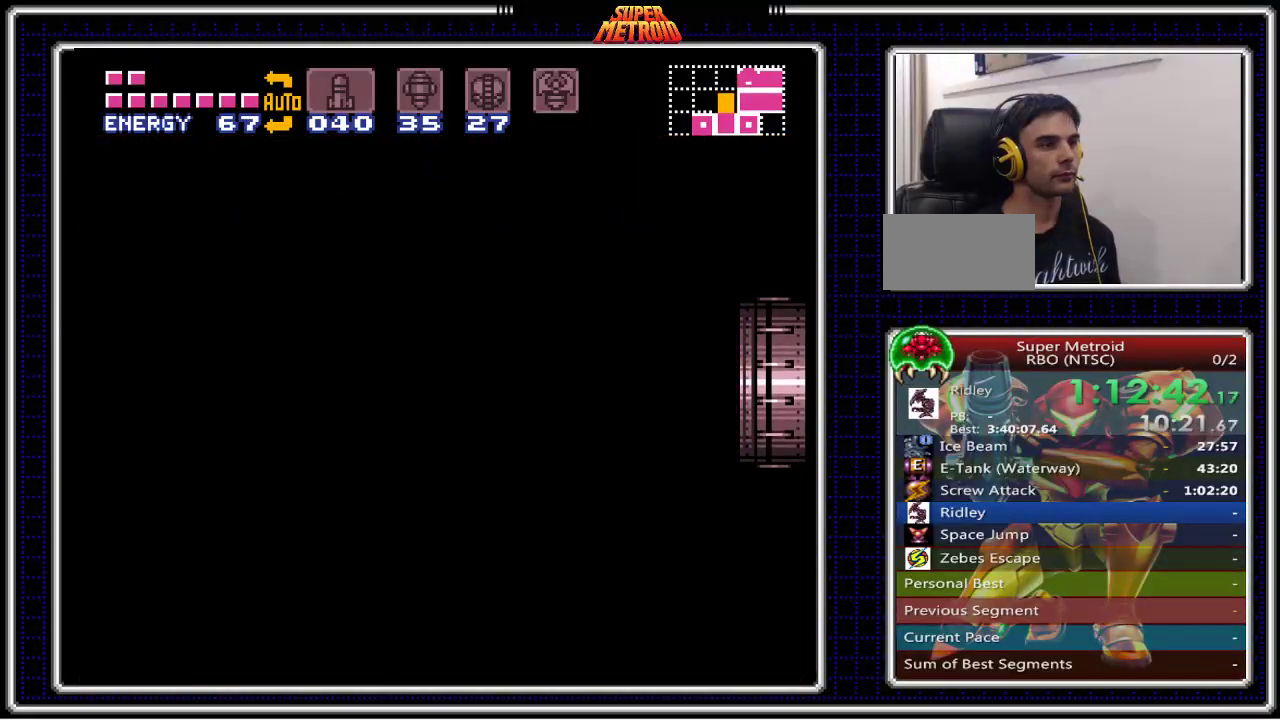
{"buttons": ["B", "DPAD_RIGHT"], "events": []}
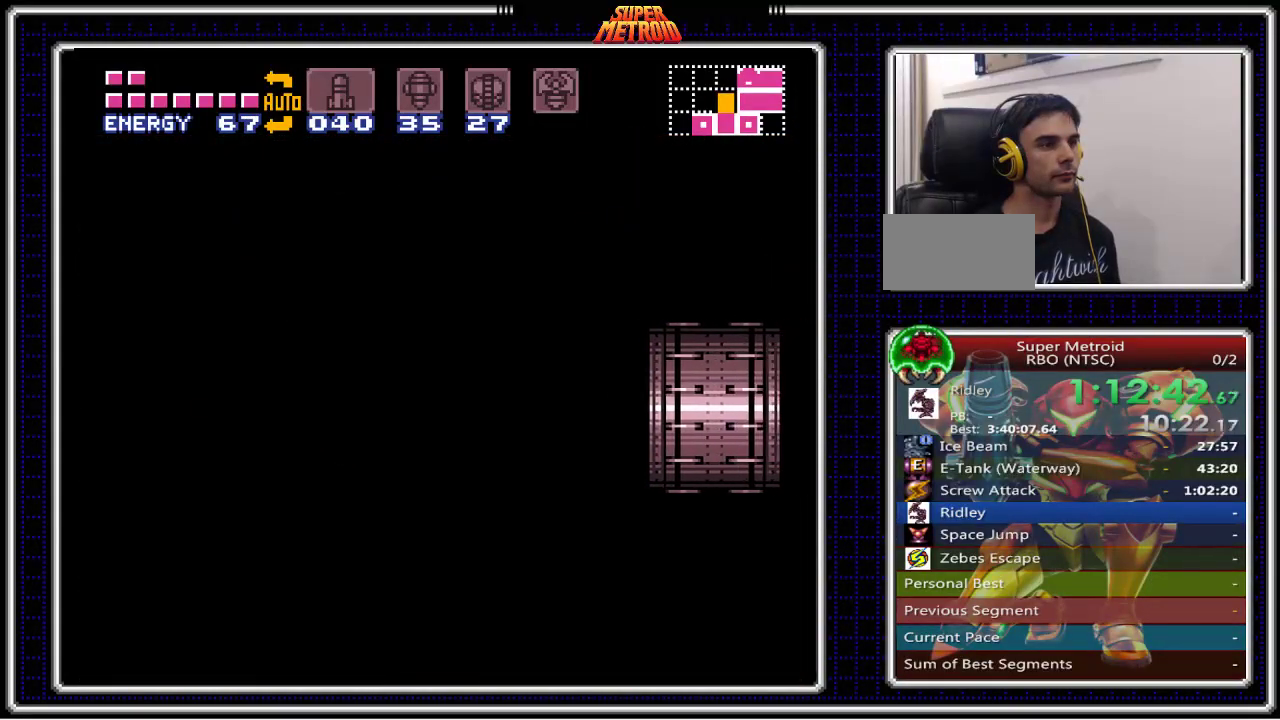
{"buttons": ["B", "DPAD_RIGHT"], "events": []}
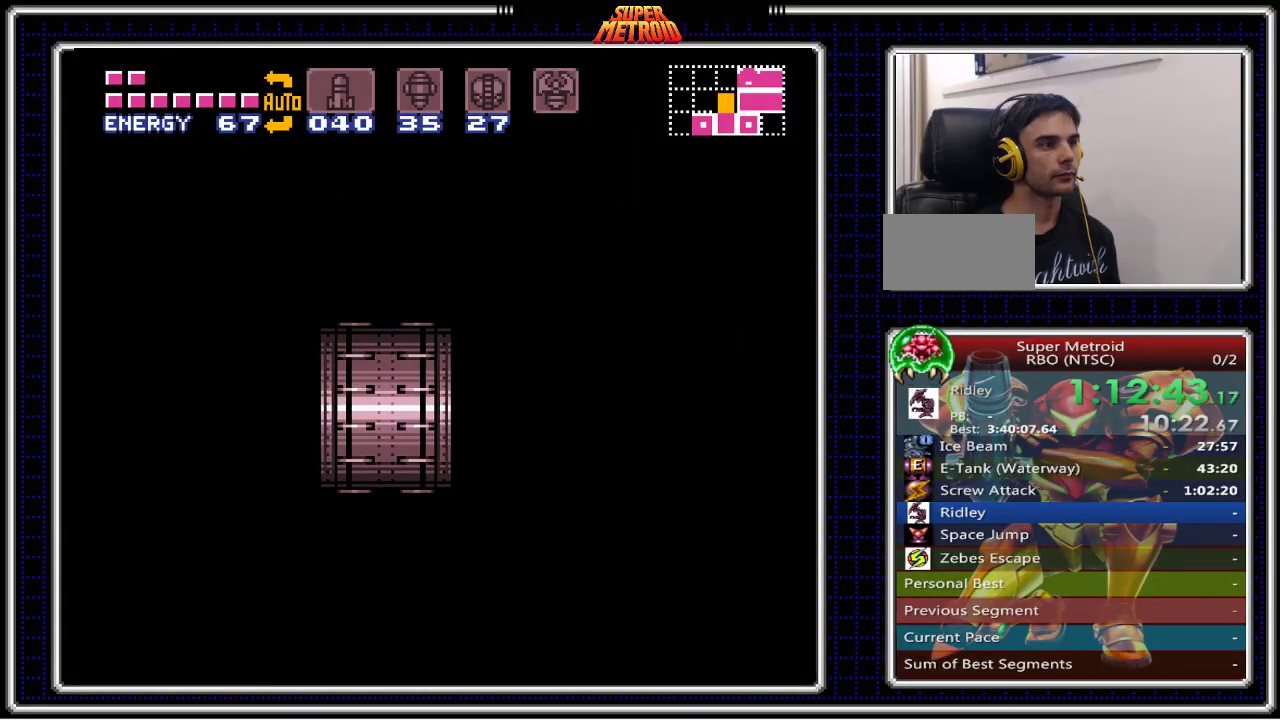
{"buttons": ["B", "DPAD_RIGHT"], "events": []}
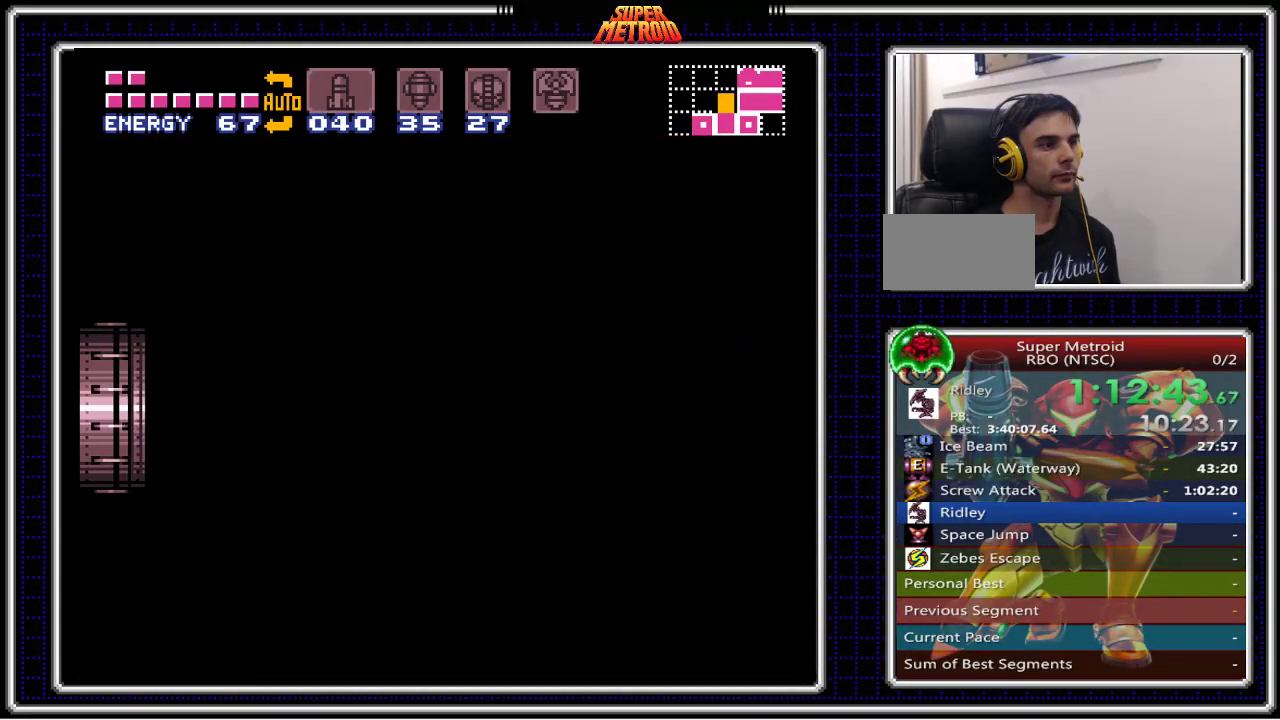
{"buttons": ["B", "DPAD_RIGHT"], "events": []}
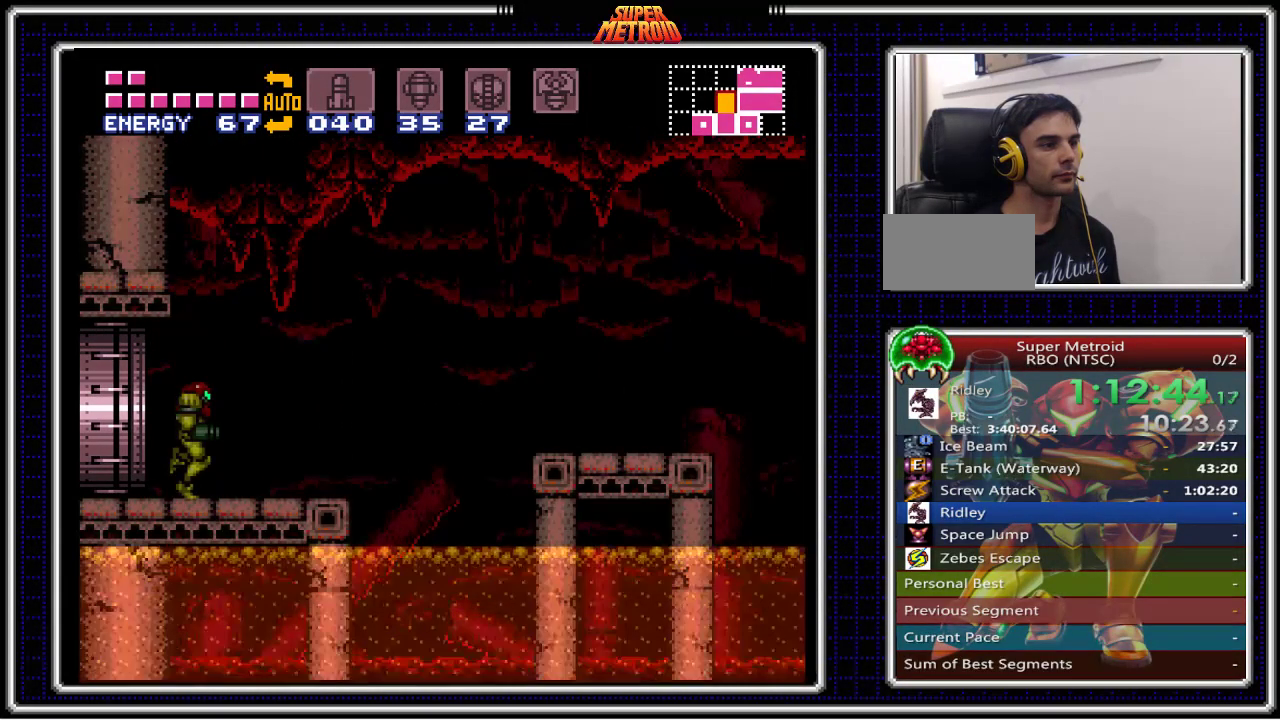
{"buttons": ["B", "DPAD_RIGHT"], "events": [[300, "A", "down"], [450, "A", "up"]]}
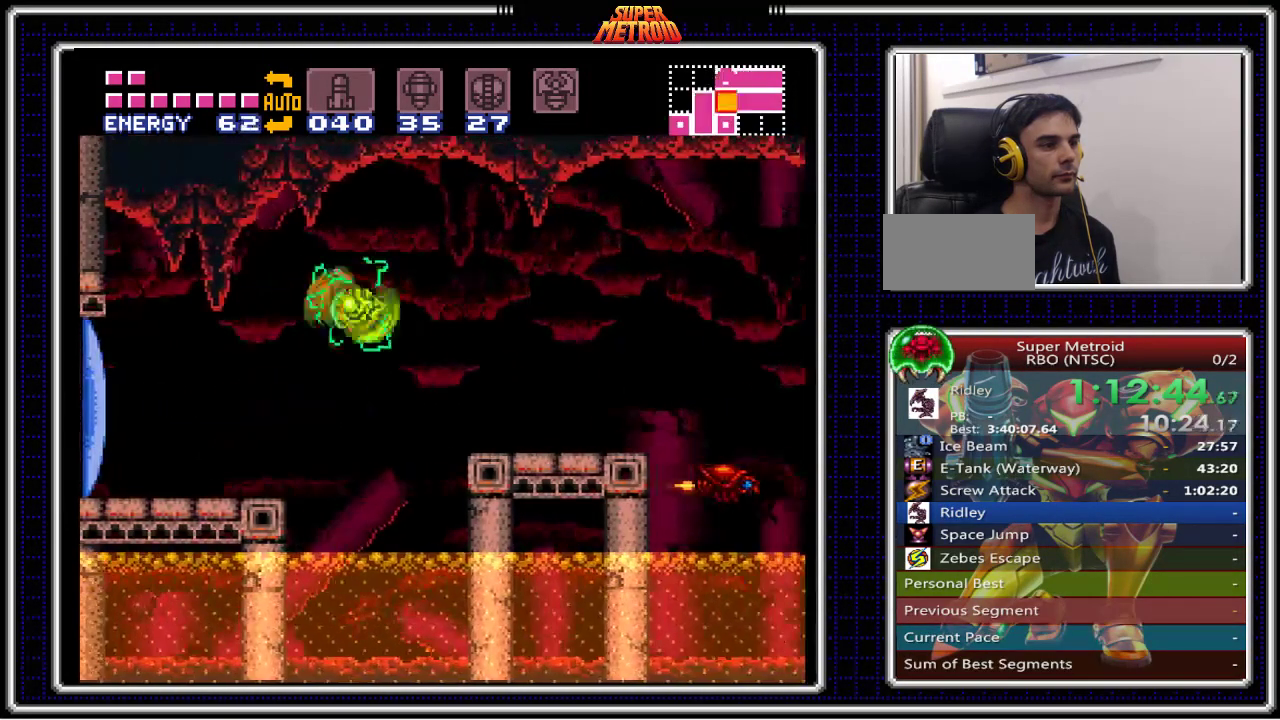
{"buttons": ["A", "B", "DPAD_RIGHT"], "events": [[450, "A", "down"]]}
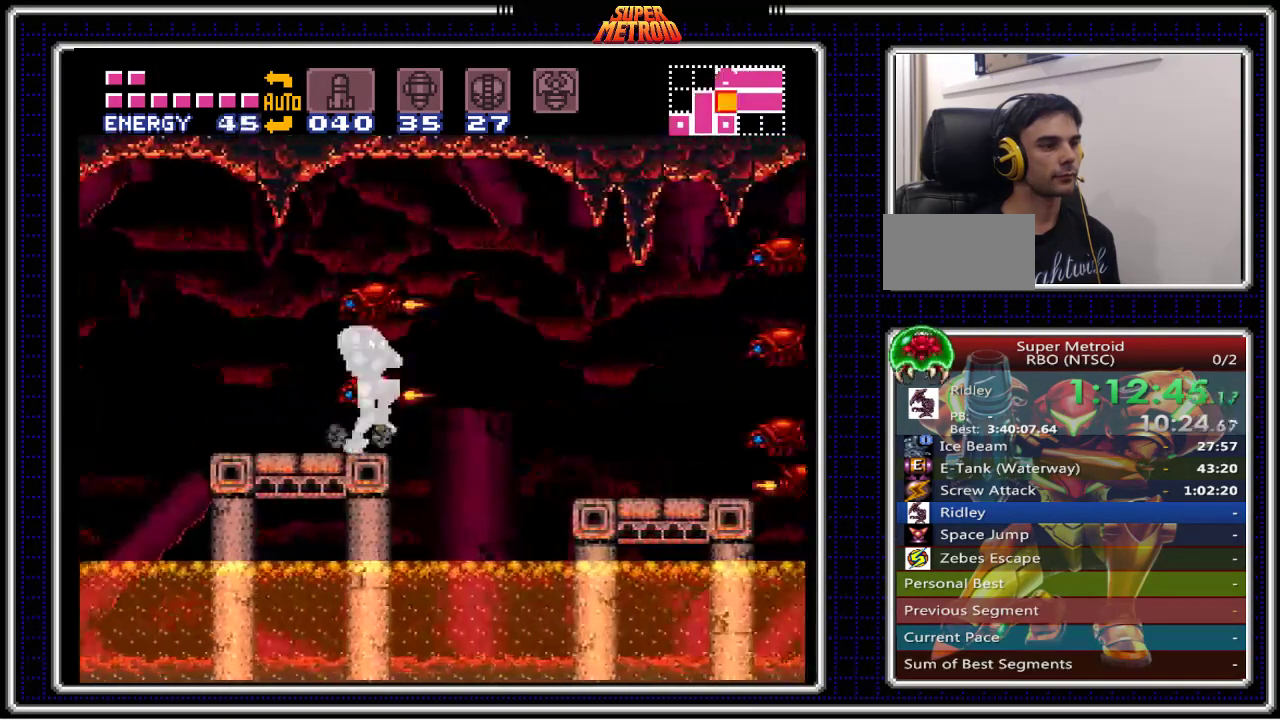
{"buttons": ["B", "DPAD_LEFT"], "events": [[250, "A", "up"], [250, "DPAD_RIGHT", "up"], [267, "DPAD_LEFT", "down"]]}
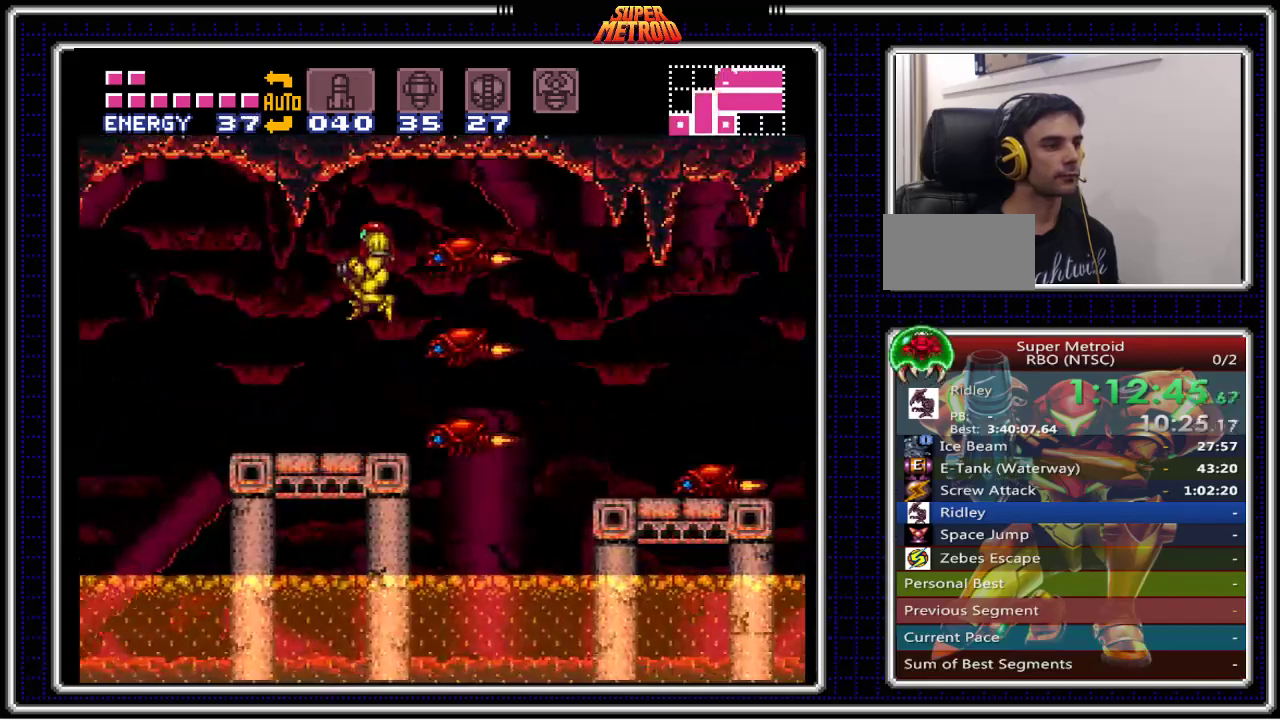
{"buttons": ["A", "B", "DPAD_RIGHT"], "events": [[183, "DPAD_LEFT", "up"], [217, "DPAD_RIGHT", "down"], [467, "A", "down"]]}
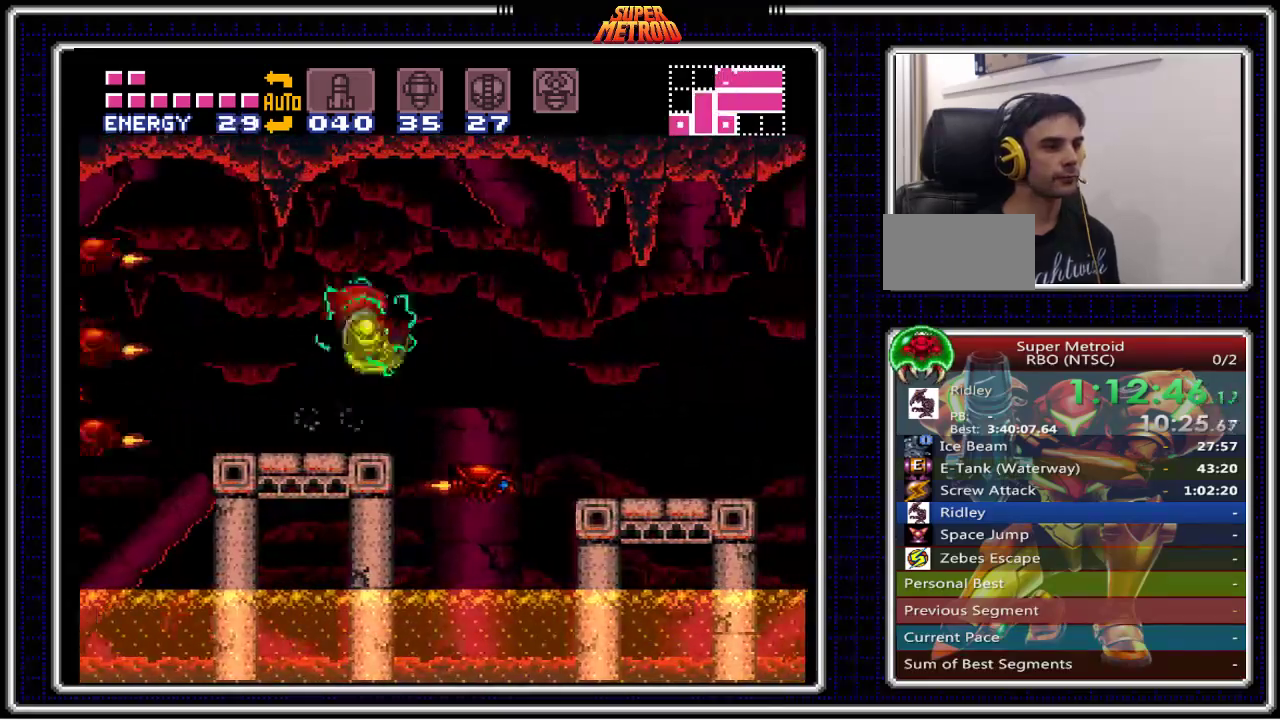
{"buttons": ["A", "B", "DPAD_RIGHT"], "events": []}
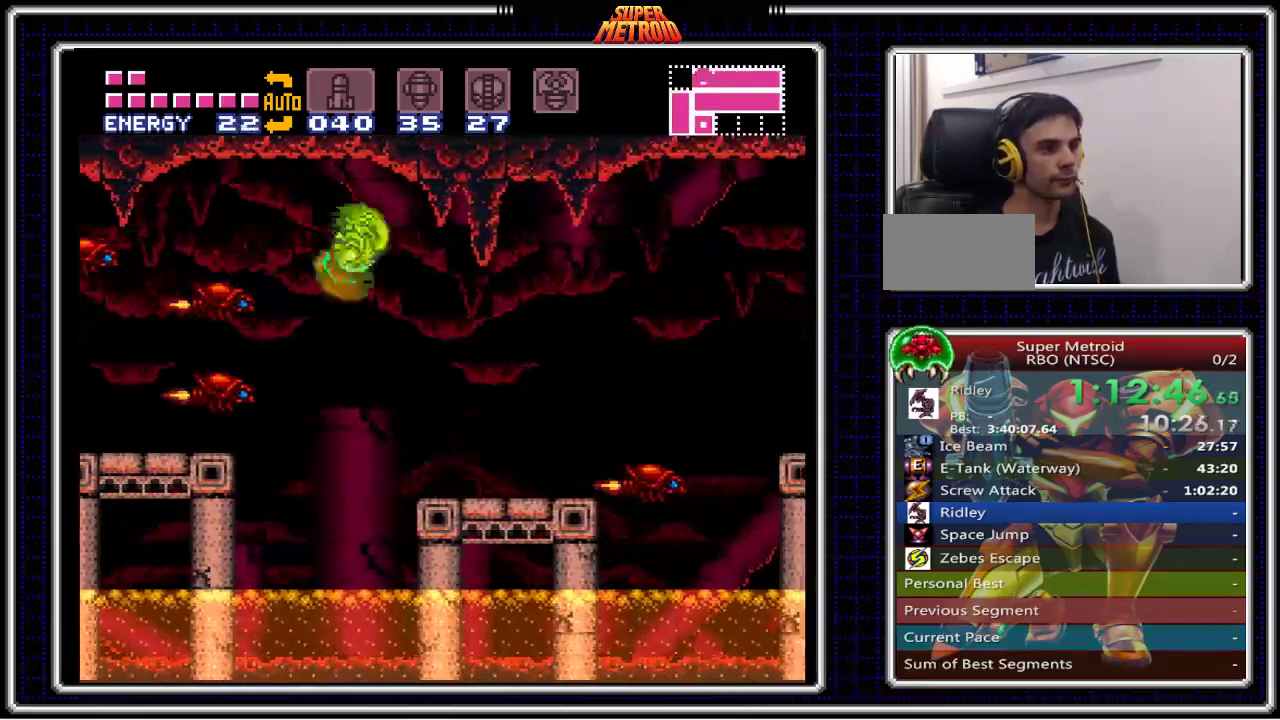
{"buttons": ["A", "B", "DPAD_RIGHT"], "events": [[317, "A", "up"], [483, "A", "down"]]}
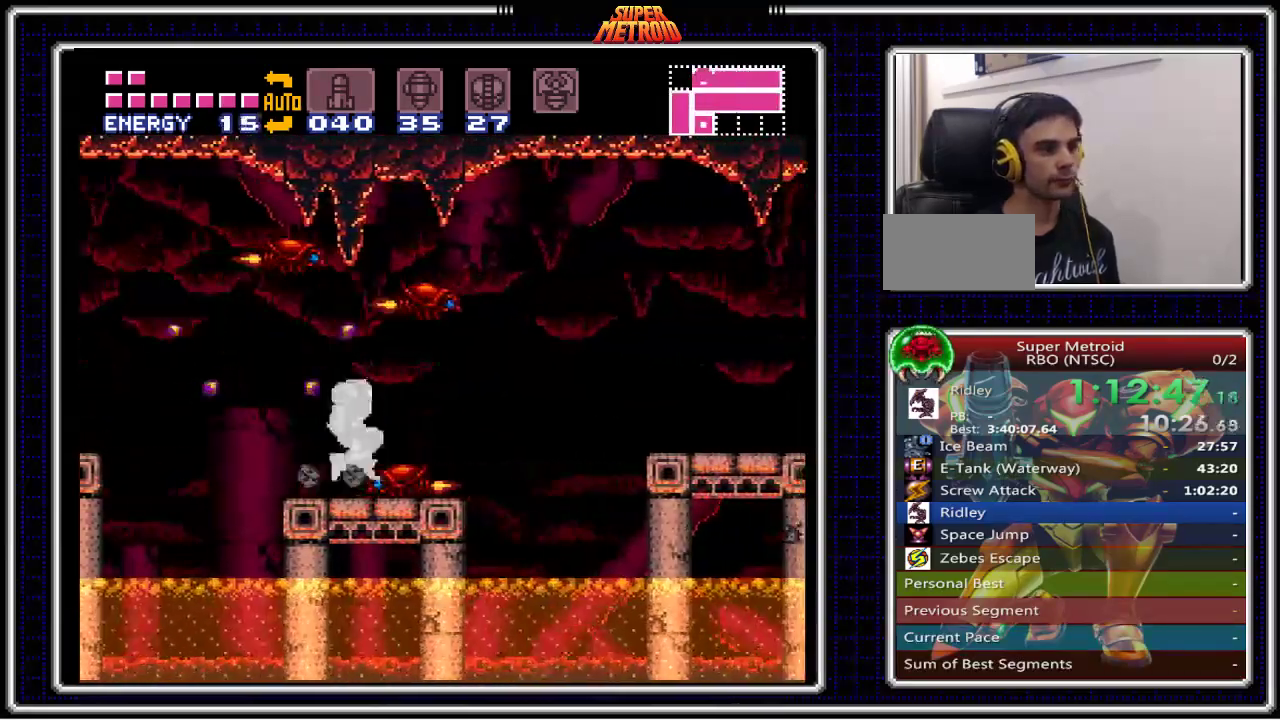
{"buttons": ["B", "DPAD_RIGHT"], "events": [[33, "DPAD_RIGHT", "up"], [67, "DPAD_LEFT", "down"], [267, "A", "up"], [433, "DPAD_LEFT", "up"], [450, "DPAD_RIGHT", "down"]]}
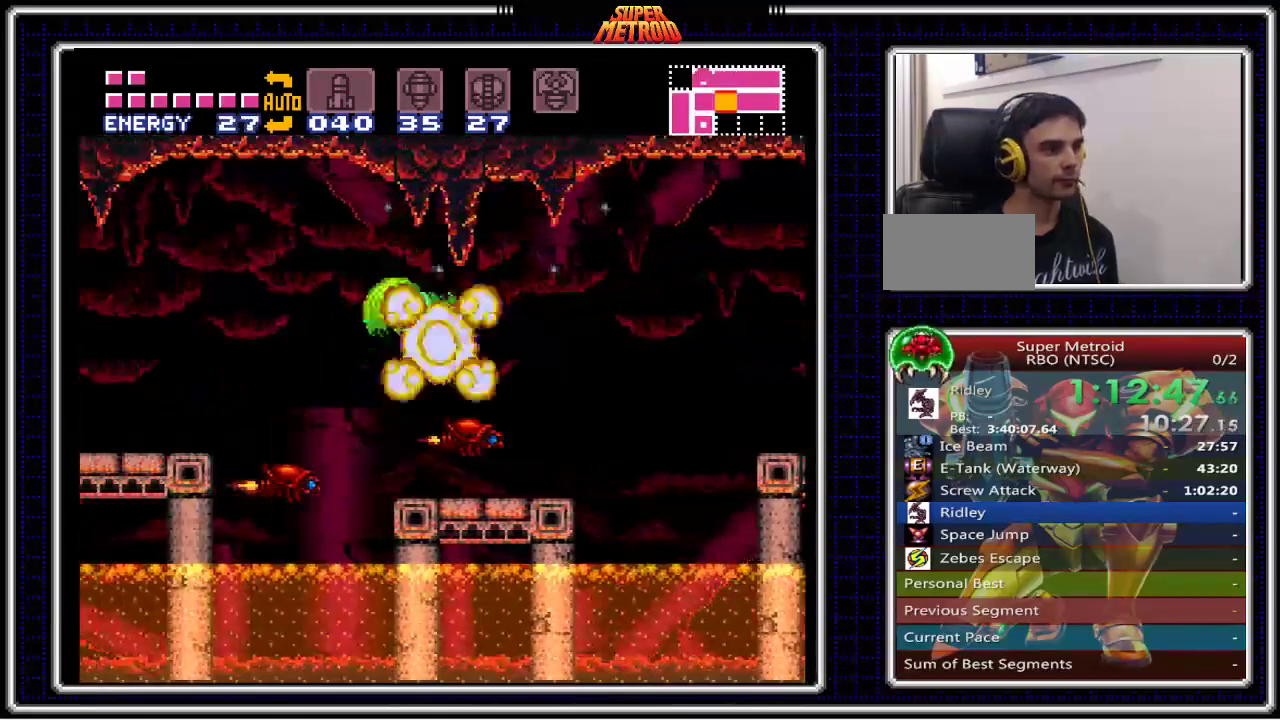
{"buttons": ["A", "B", "DPAD_RIGHT"], "events": [[500, "A", "down"]]}
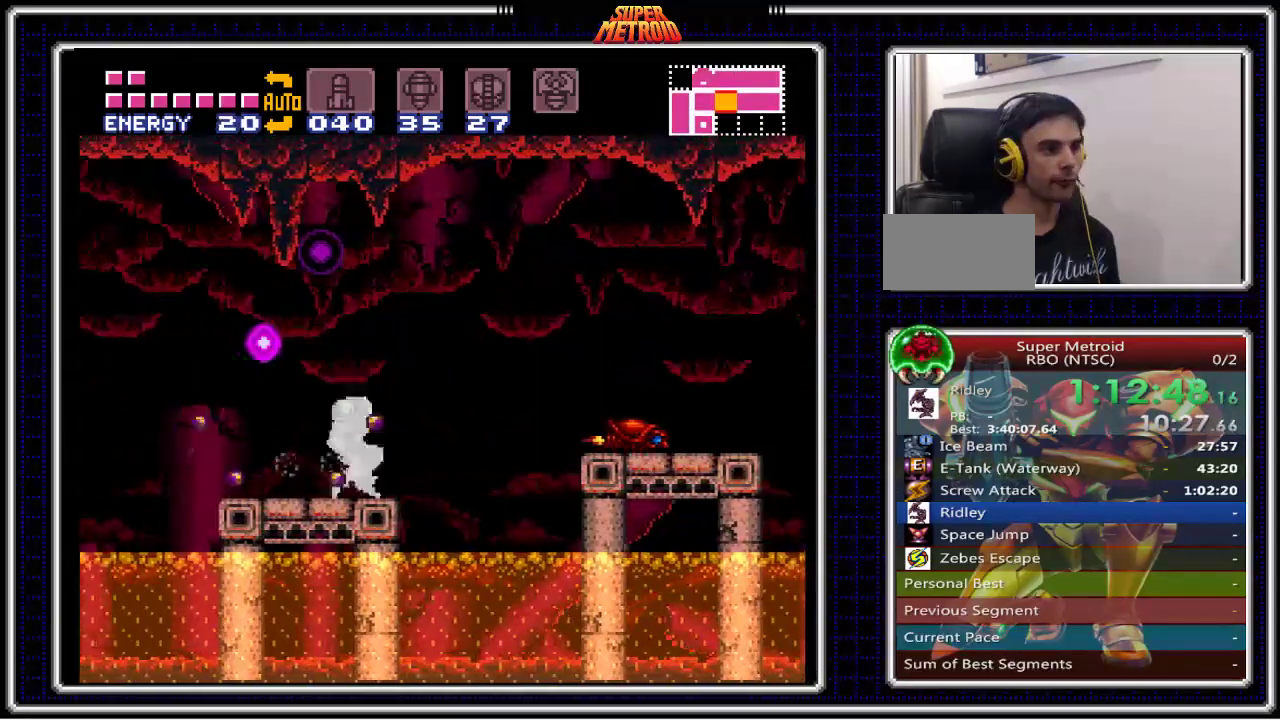
{"buttons": ["B", "DPAD_LEFT"], "events": [[200, "DPAD_LEFT", "down"], [200, "DPAD_RIGHT", "up"], [300, "A", "up"]]}
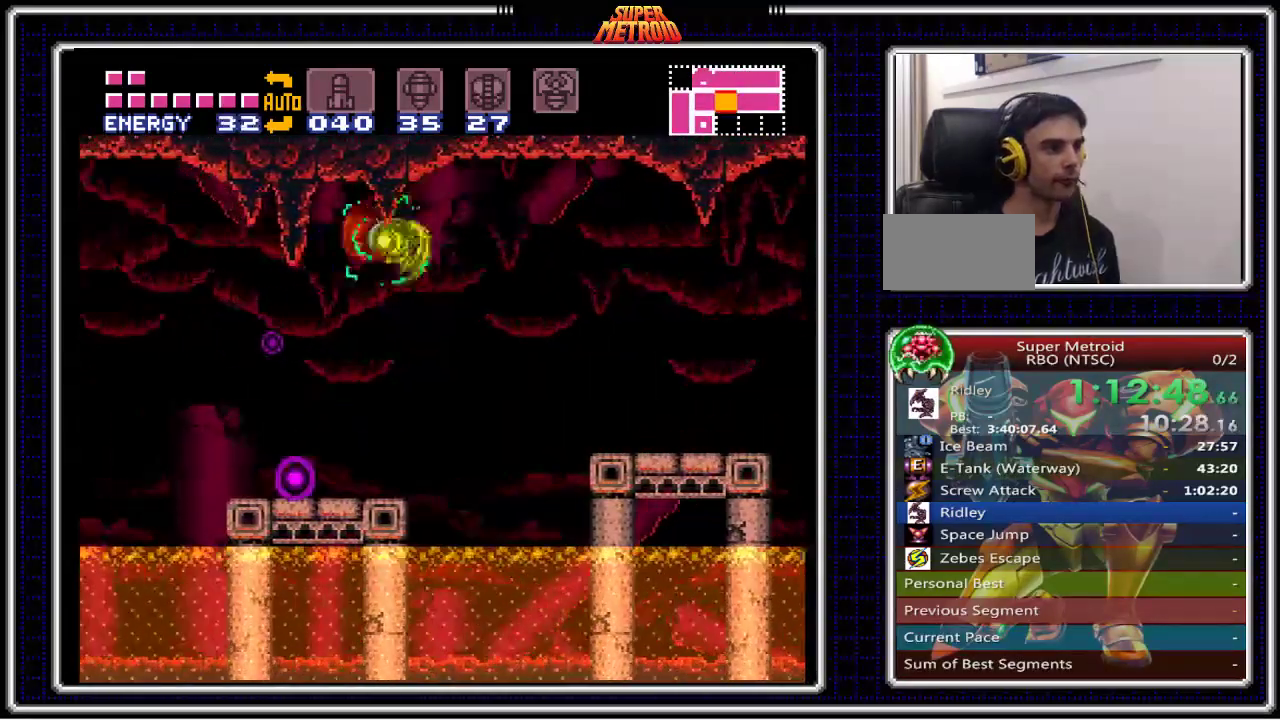
{"buttons": ["B", "DPAD_RIGHT"], "events": [[317, "DPAD_LEFT", "up"], [350, "DPAD_RIGHT", "down"]]}
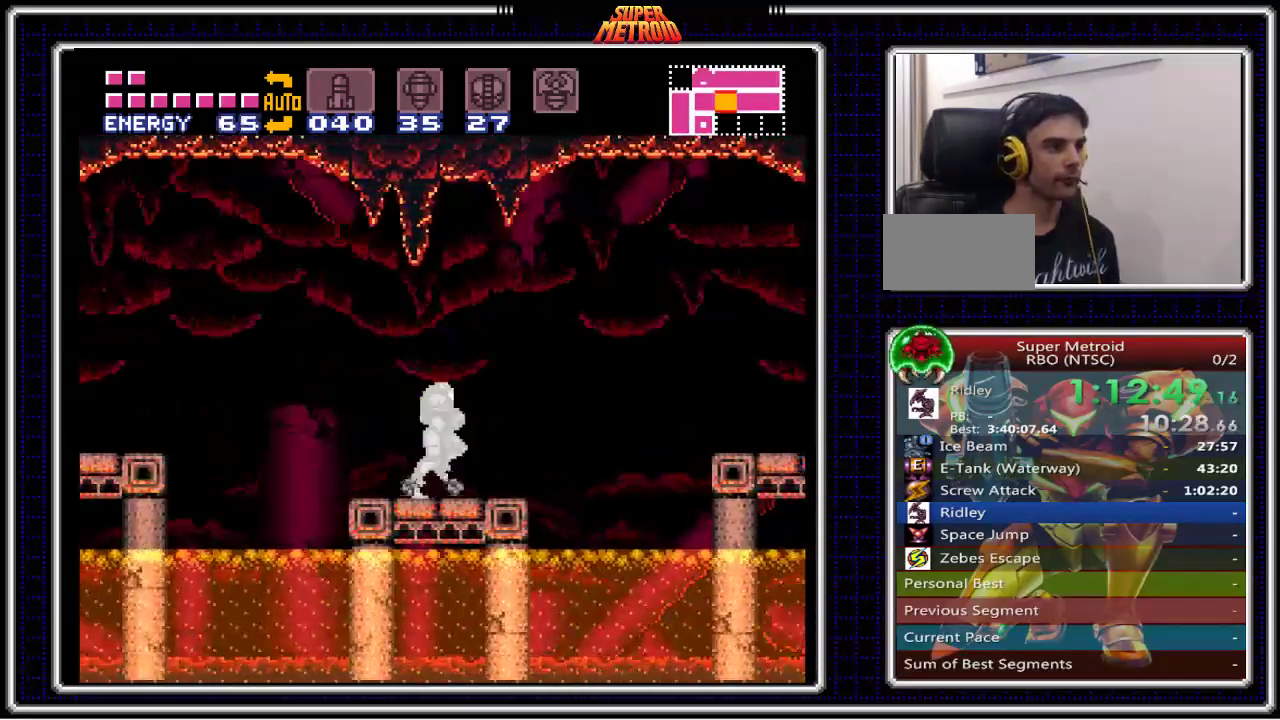
{"buttons": ["B", "DPAD_RIGHT"], "events": [[167, "A", "down"], [417, "A", "up"]]}
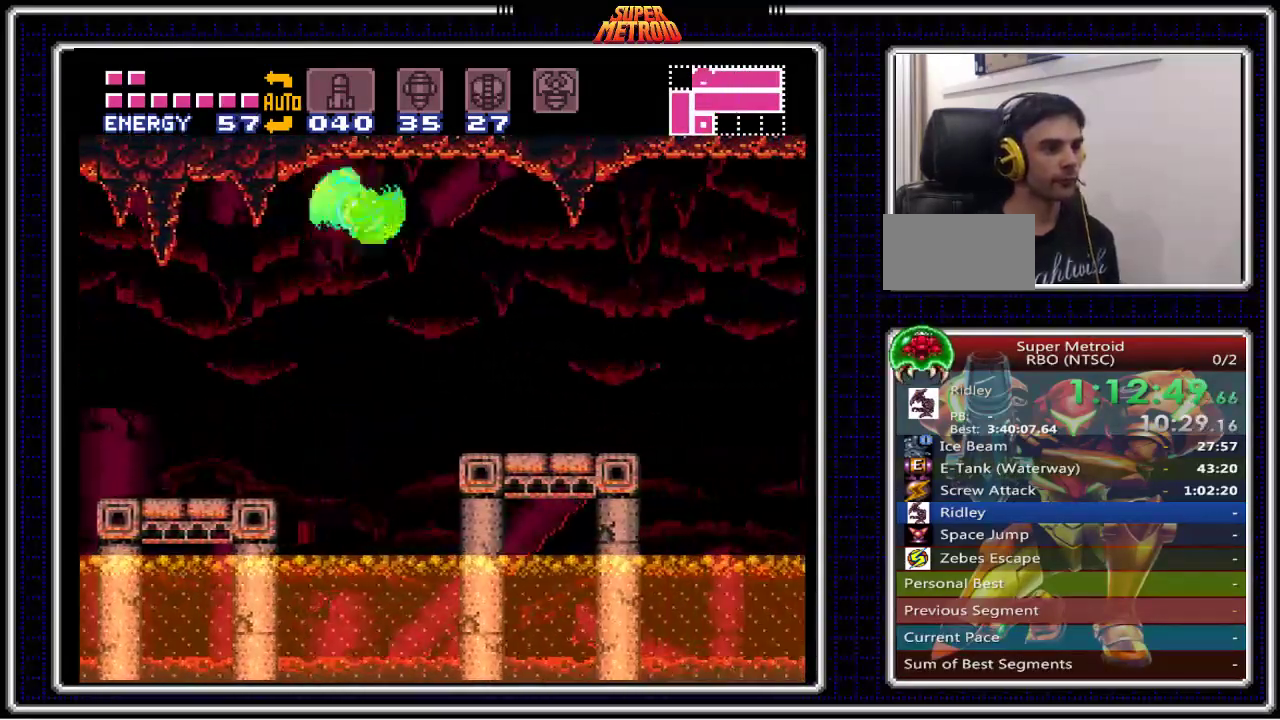
{"buttons": ["B", "DPAD_RIGHT"], "events": []}
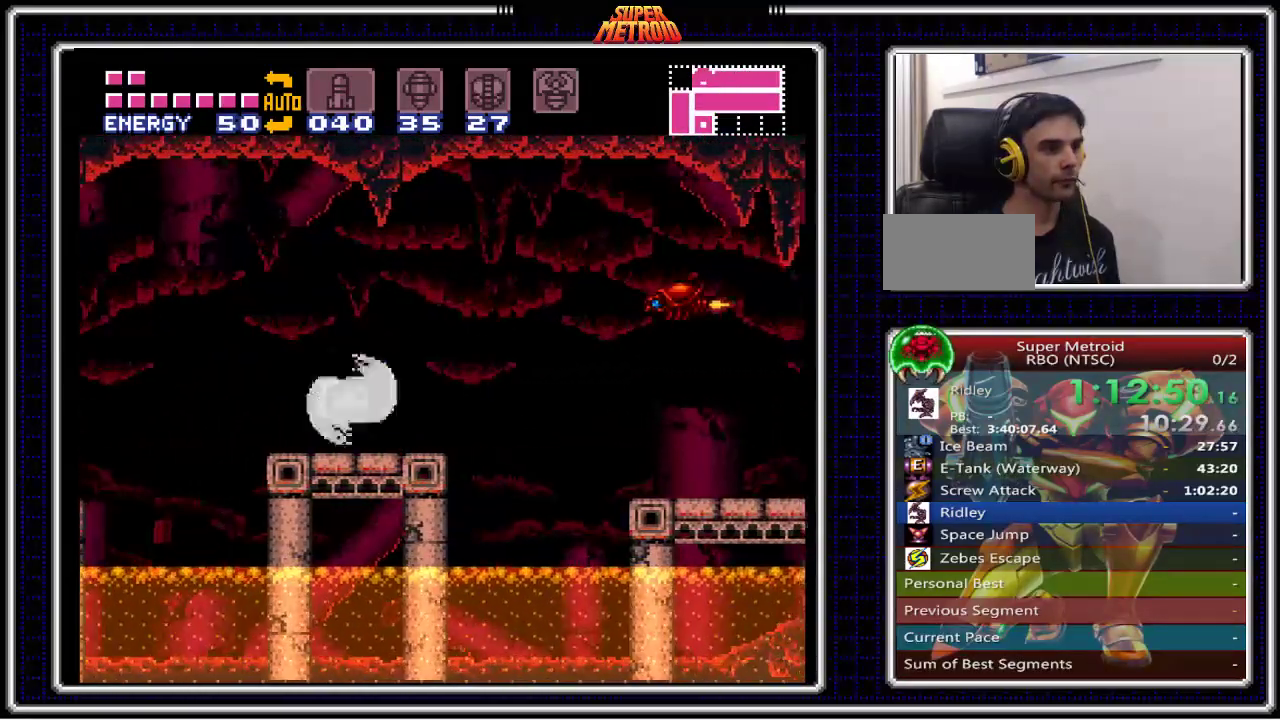
{"buttons": ["B", "DPAD_RIGHT"], "events": [[183, "A", "down"], [417, "A", "up"]]}
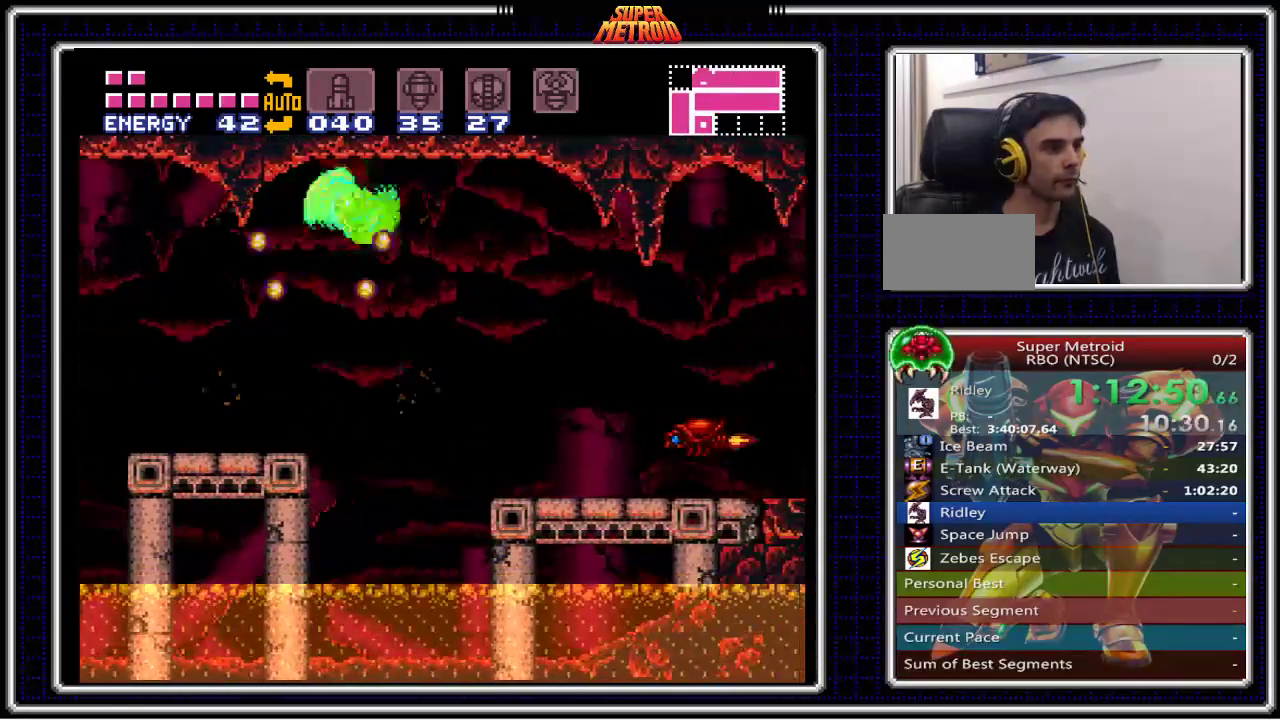
{"buttons": ["B", "DPAD_RIGHT"], "events": []}